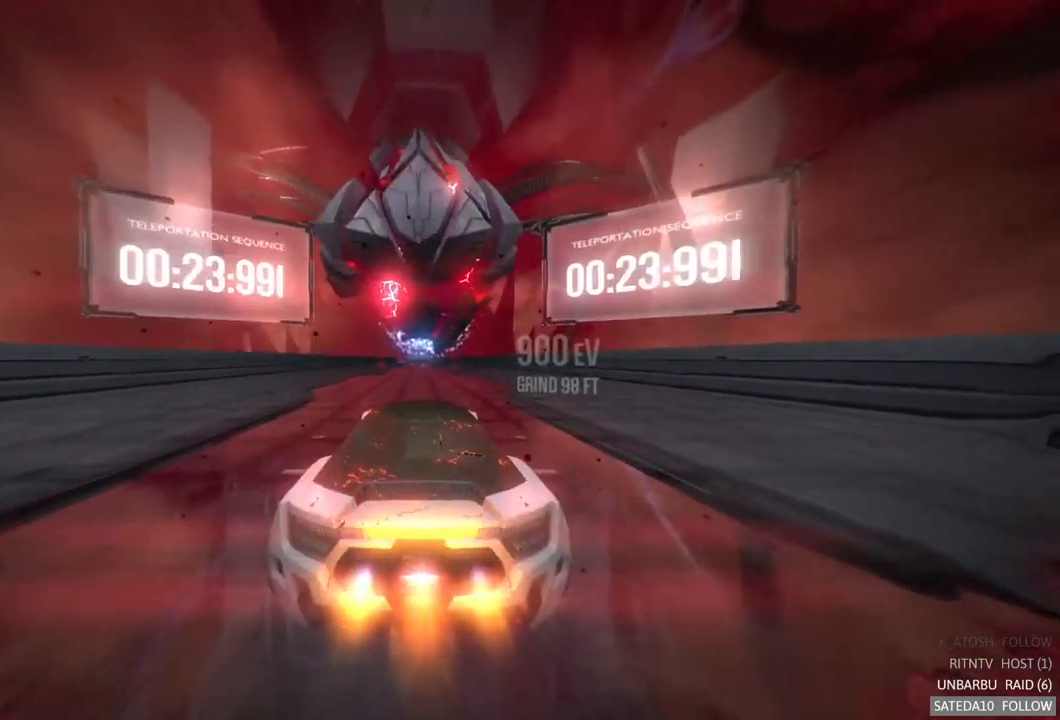
Gameplay with a controller (Xbox layout); each line is a JSON object with the inputs held at the frame after it. "events" lists button and stick changes between this image and that frame as [ms after this image, input, new state], when the widget could be followed in between. Not read: A L3 R3.
{"buttons": ["R2"], "left_stick": "center", "right_stick": "center", "events": []}
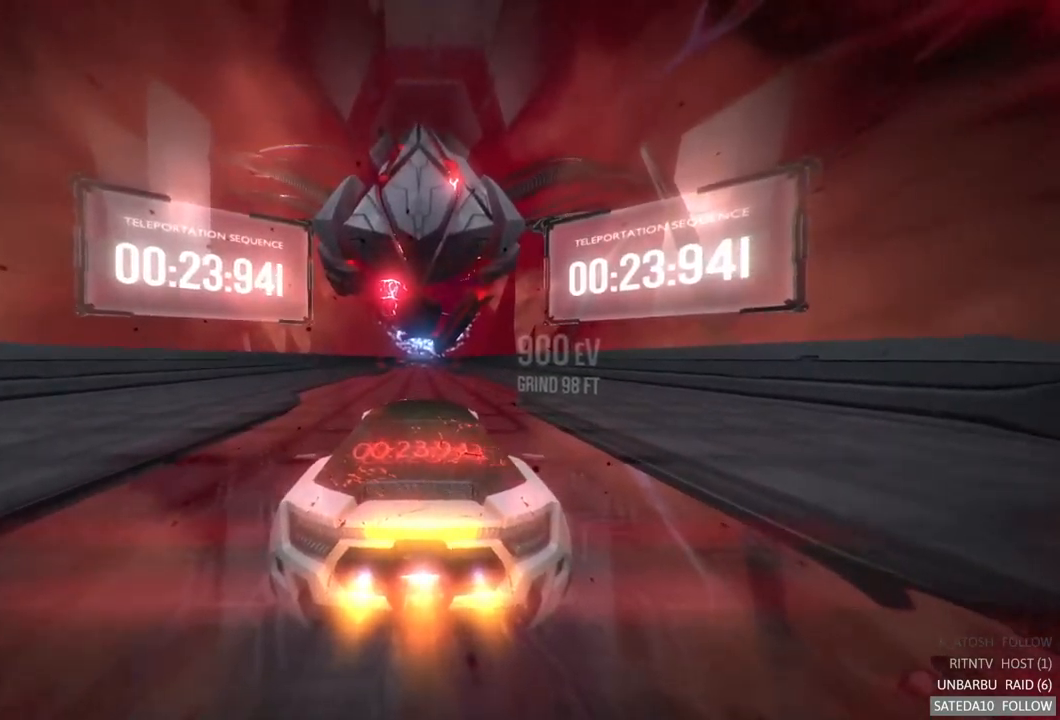
{"buttons": ["R2"], "left_stick": "center", "right_stick": "center", "events": []}
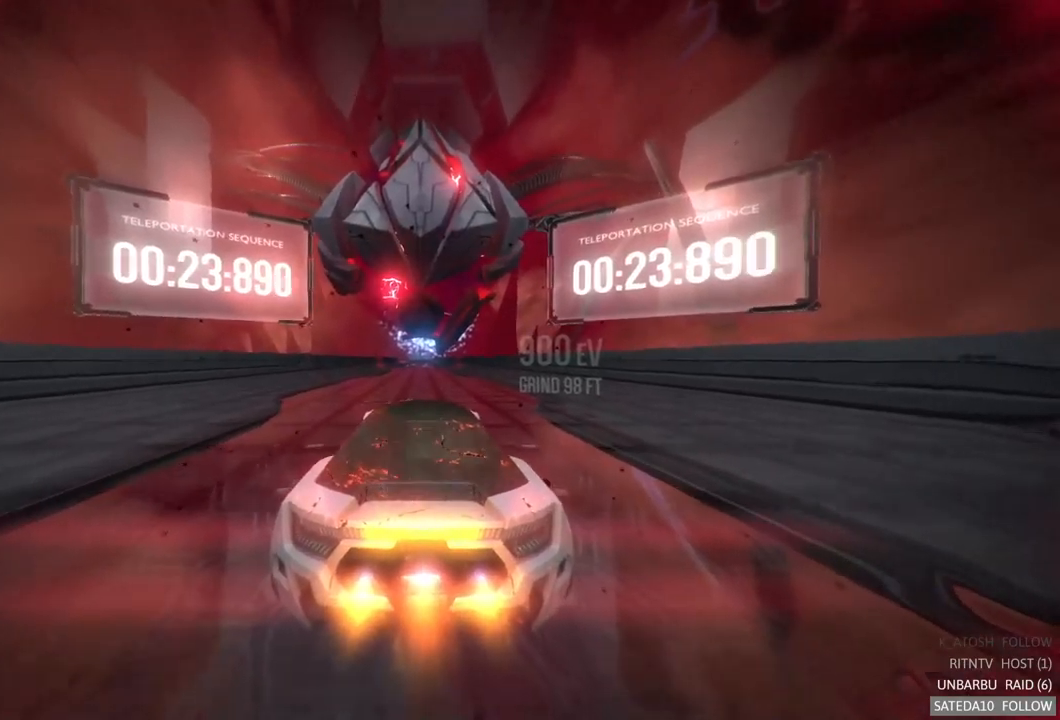
{"buttons": ["R2"], "left_stick": "center", "right_stick": "center", "events": []}
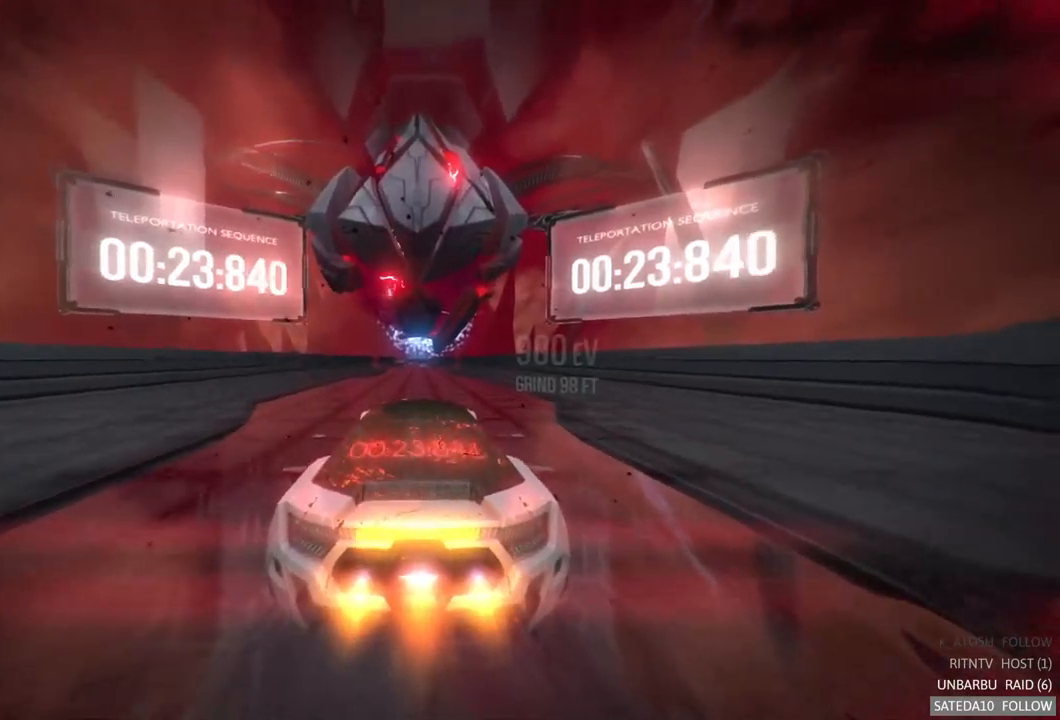
{"buttons": ["R2"], "left_stick": "center", "right_stick": "center", "events": []}
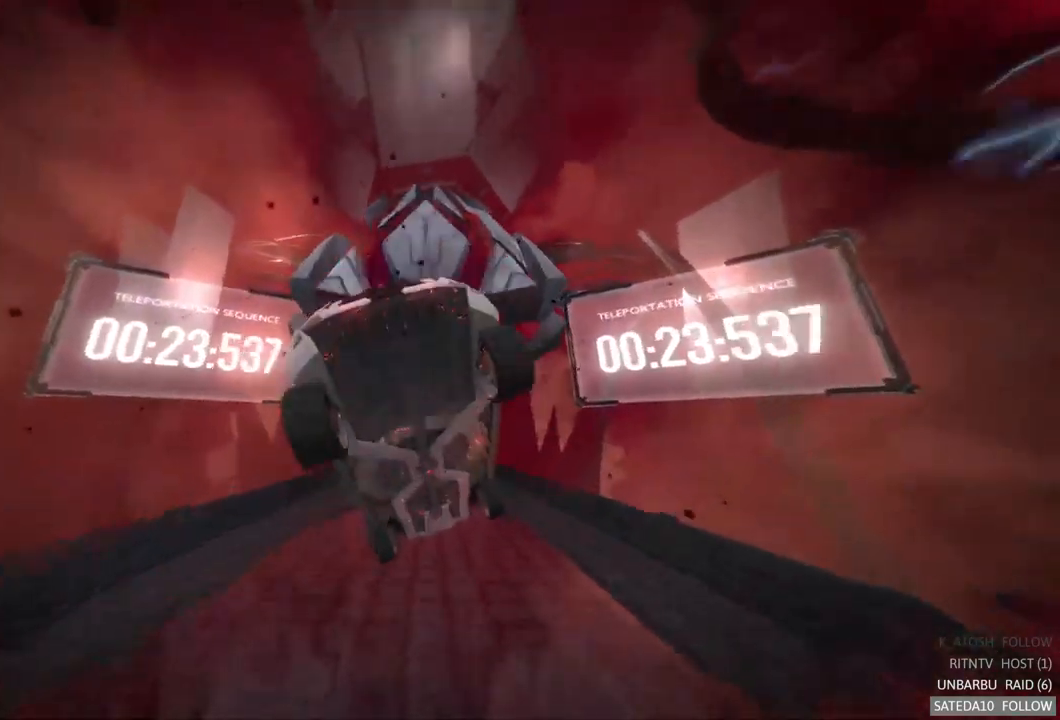
{"buttons": ["R2"], "left_stick": "center", "right_stick": "center", "events": []}
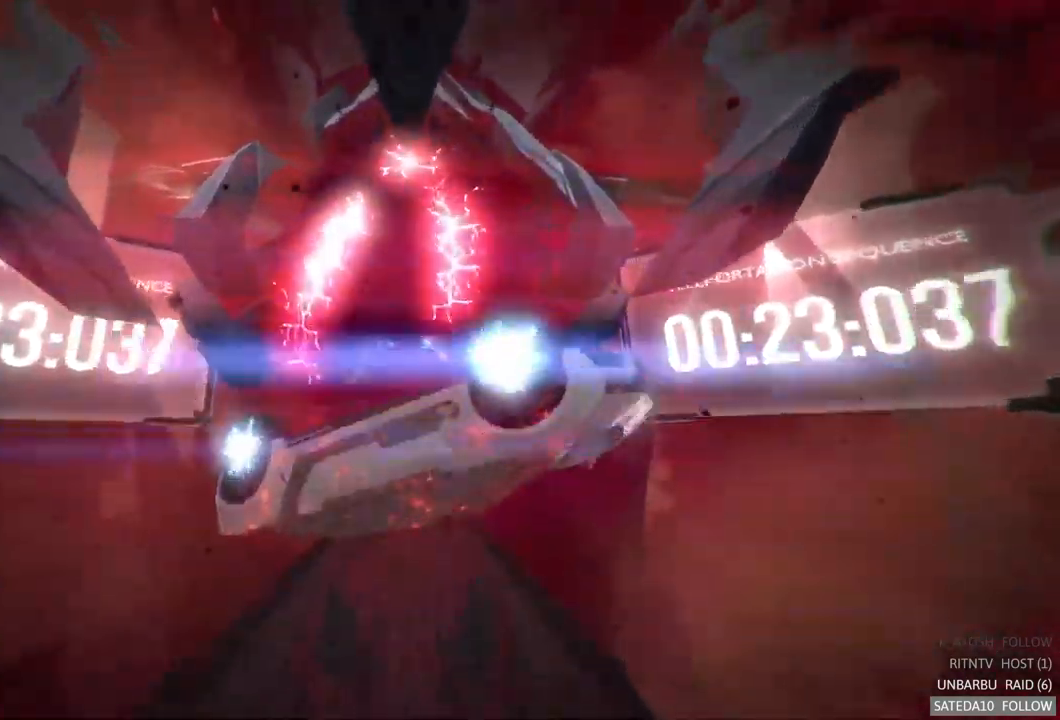
{"buttons": ["R2"], "left_stick": "down", "right_stick": "center", "events": [[317, "left_stick", "down"]]}
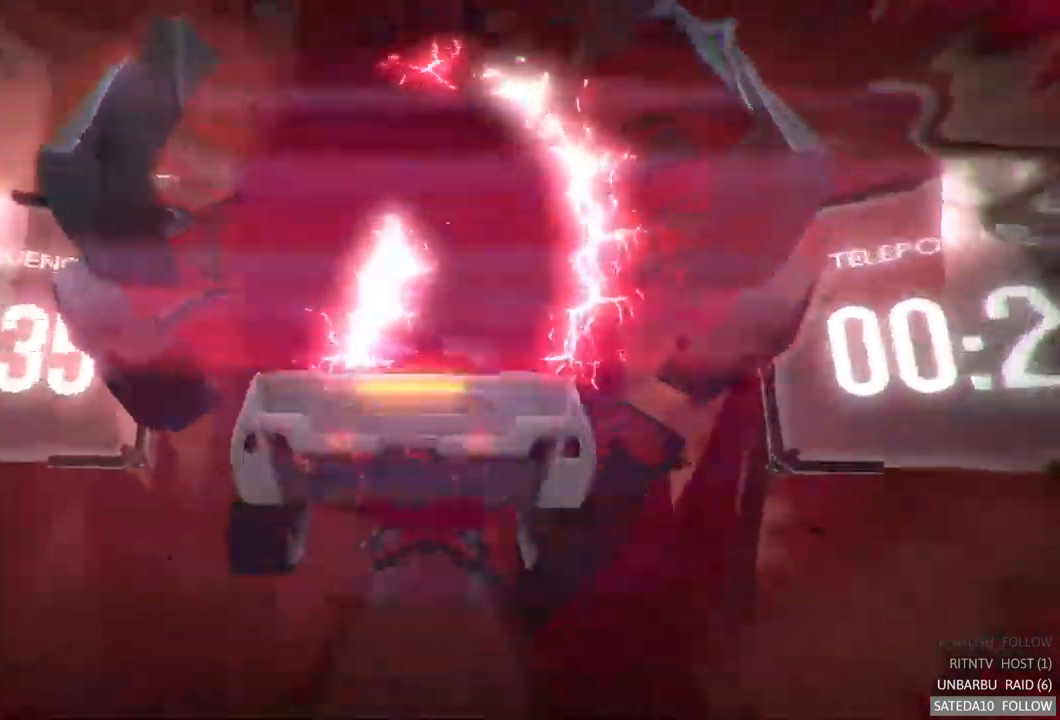
{"buttons": ["R2"], "left_stick": "center", "right_stick": "center", "events": [[167, "left_stick", "center"]]}
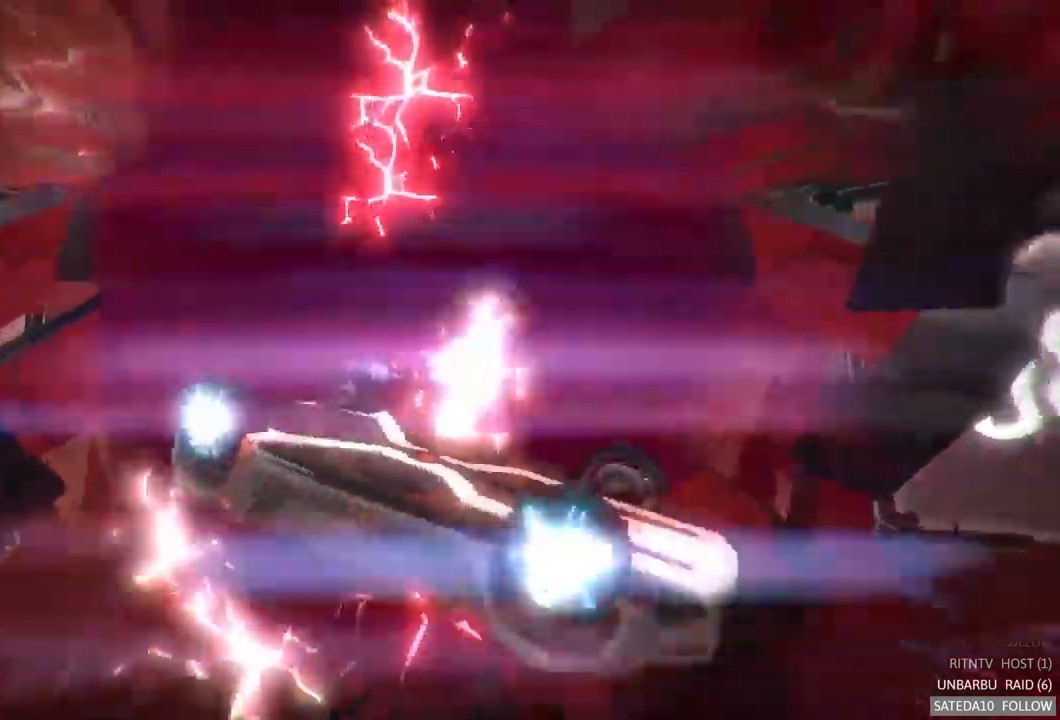
{"buttons": ["R2"], "left_stick": "center", "right_stick": "center", "events": []}
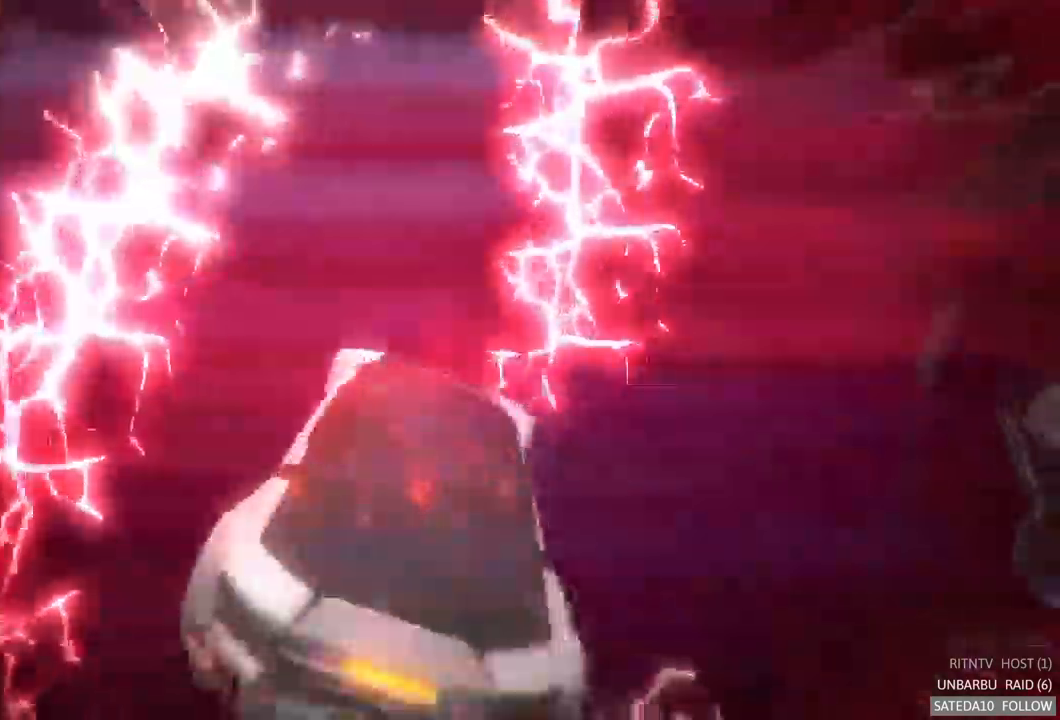
{"buttons": ["R2"], "left_stick": "center", "right_stick": "center", "events": []}
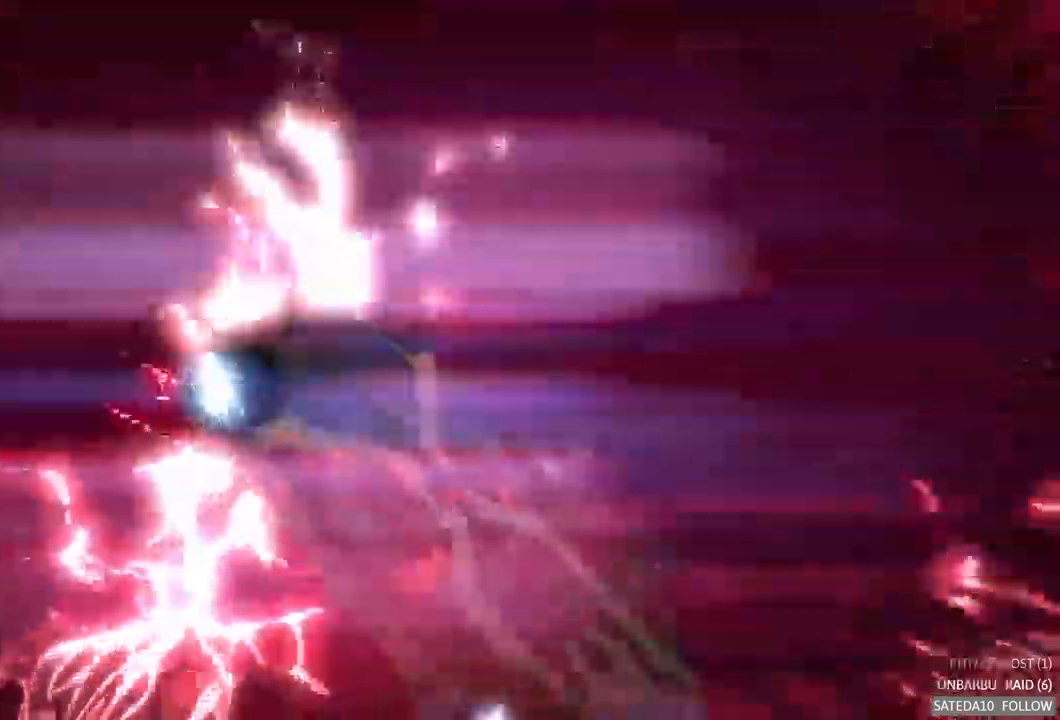
{"buttons": ["R2"], "left_stick": "center", "right_stick": "center", "events": []}
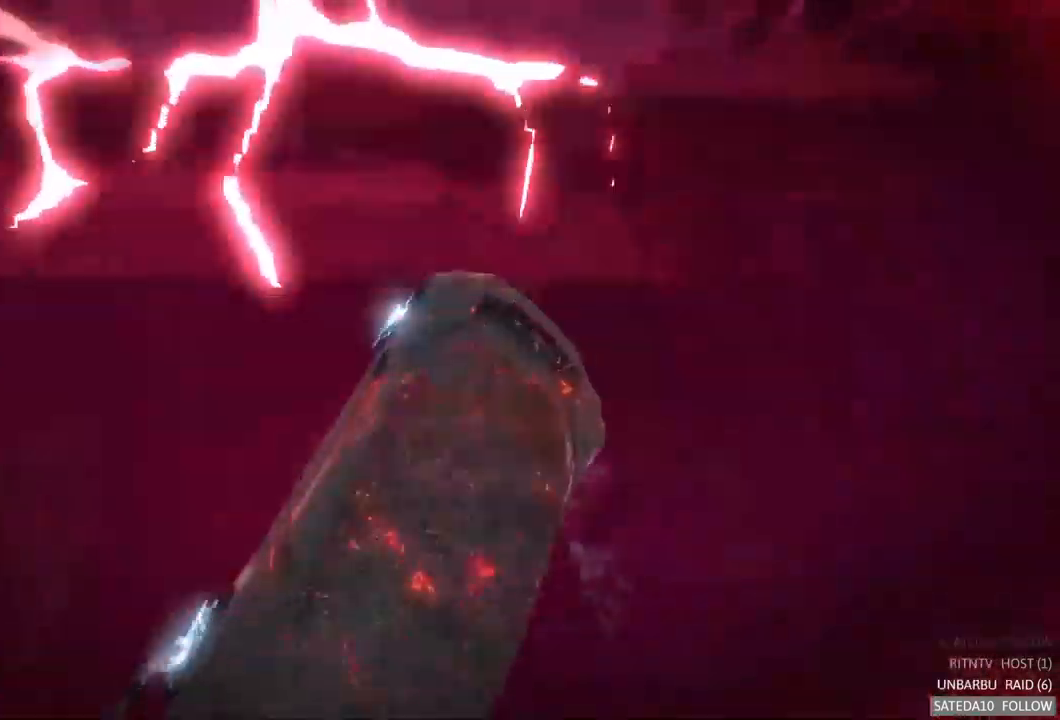
{"buttons": ["R2"], "left_stick": "center", "right_stick": "center", "events": []}
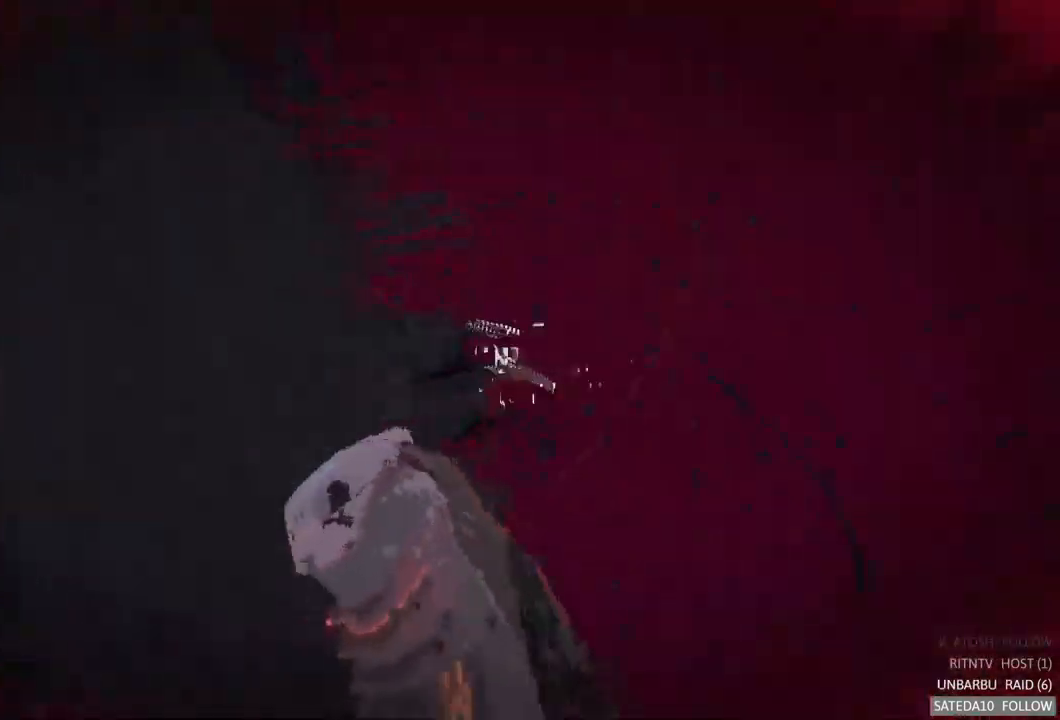
{"buttons": ["R2"], "left_stick": "center", "right_stick": "center", "events": []}
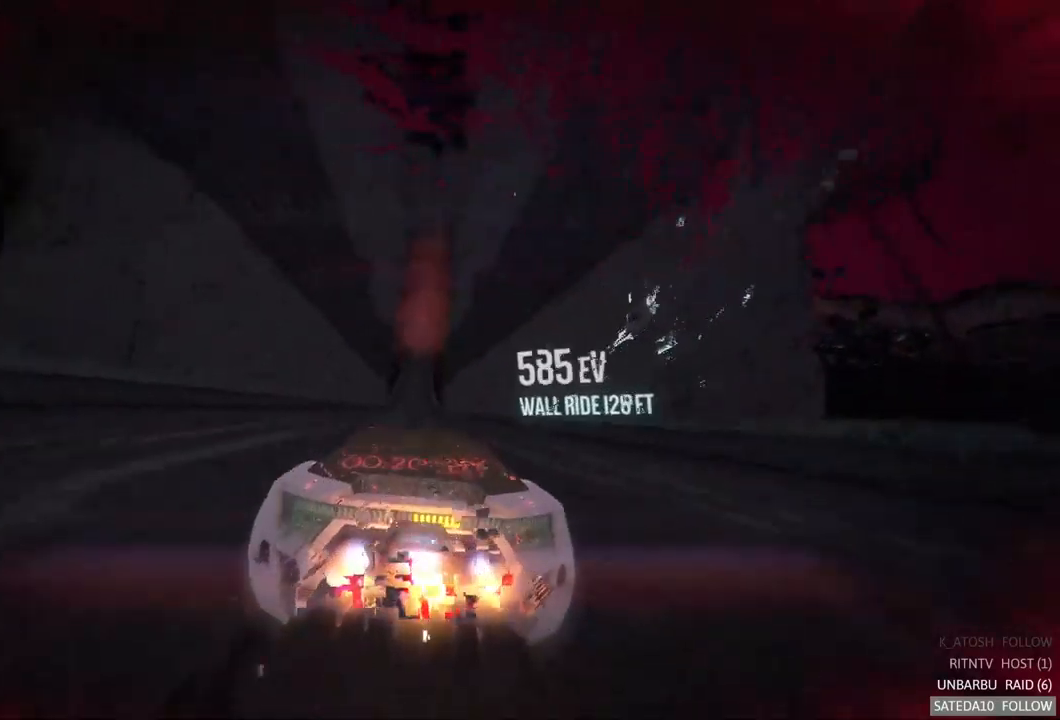
{"buttons": ["R2"], "left_stick": "center", "right_stick": "center", "events": []}
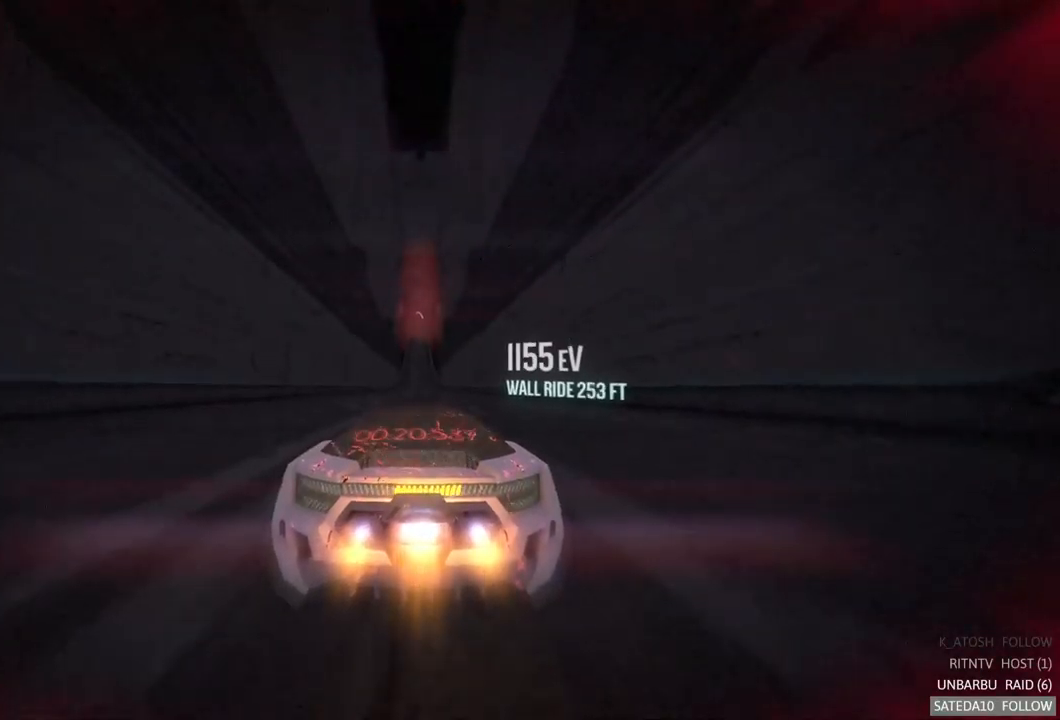
{"buttons": ["R2"], "left_stick": "center", "right_stick": "center", "events": []}
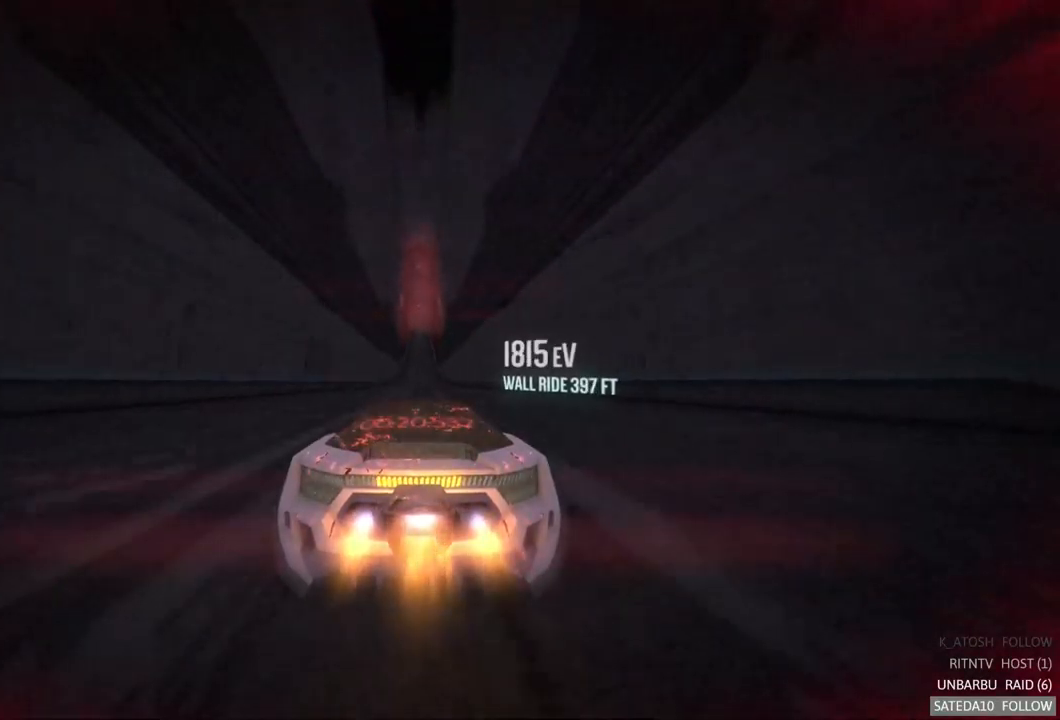
{"buttons": ["R2"], "left_stick": "center", "right_stick": "center", "events": []}
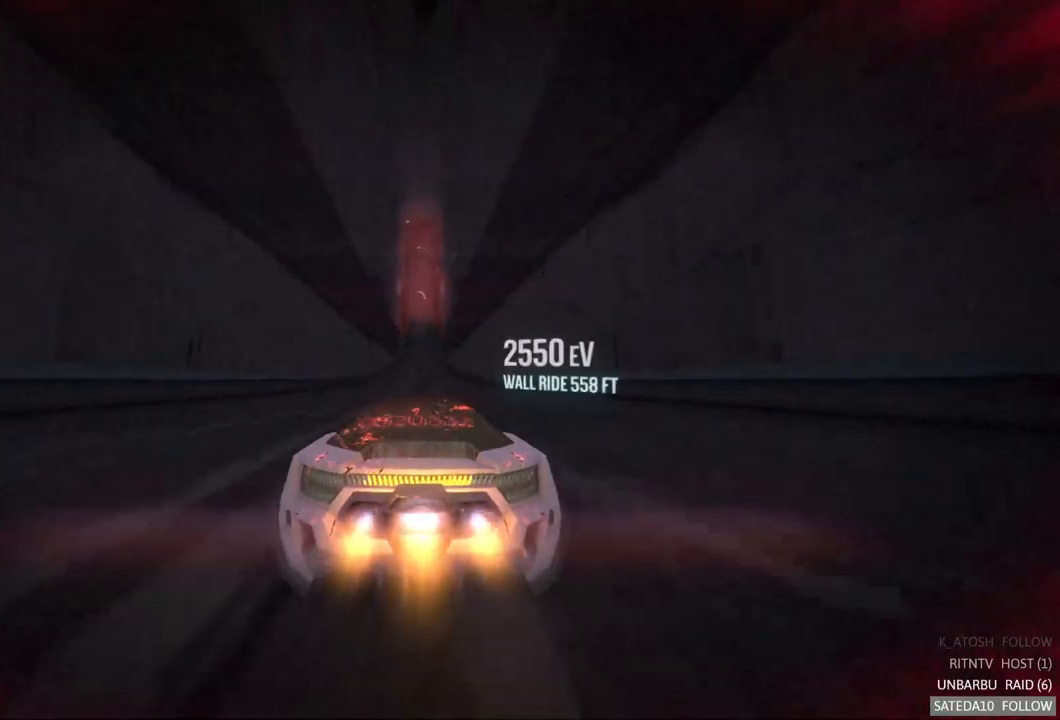
{"buttons": ["R2"], "left_stick": "center", "right_stick": "center", "events": []}
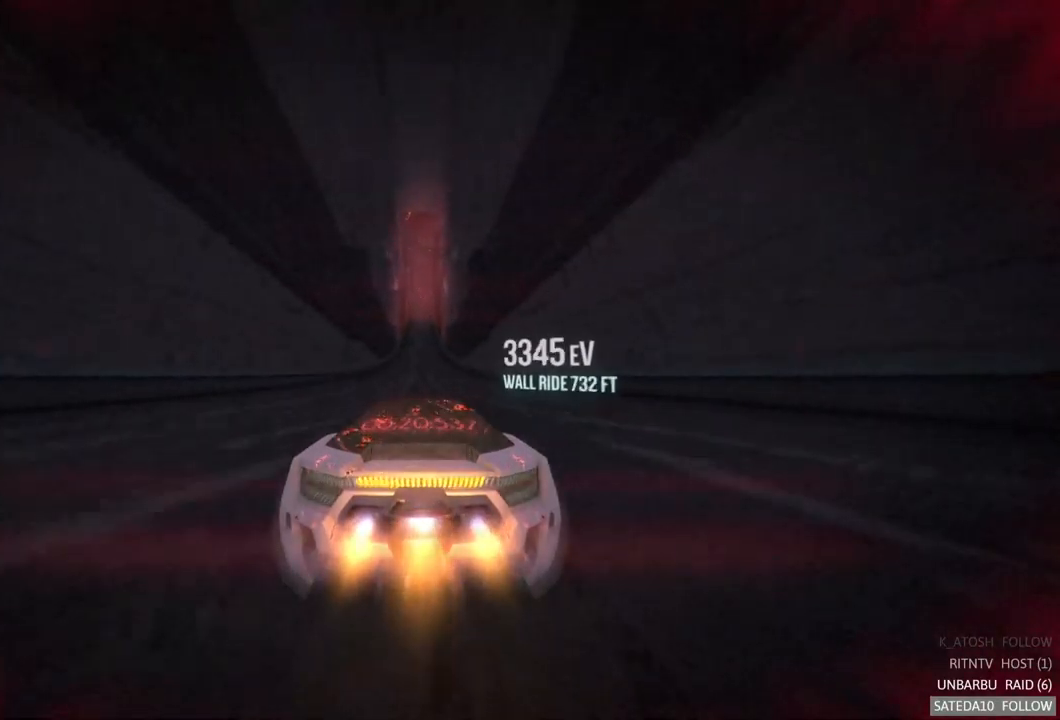
{"buttons": ["R2"], "left_stick": "center", "right_stick": "center", "events": []}
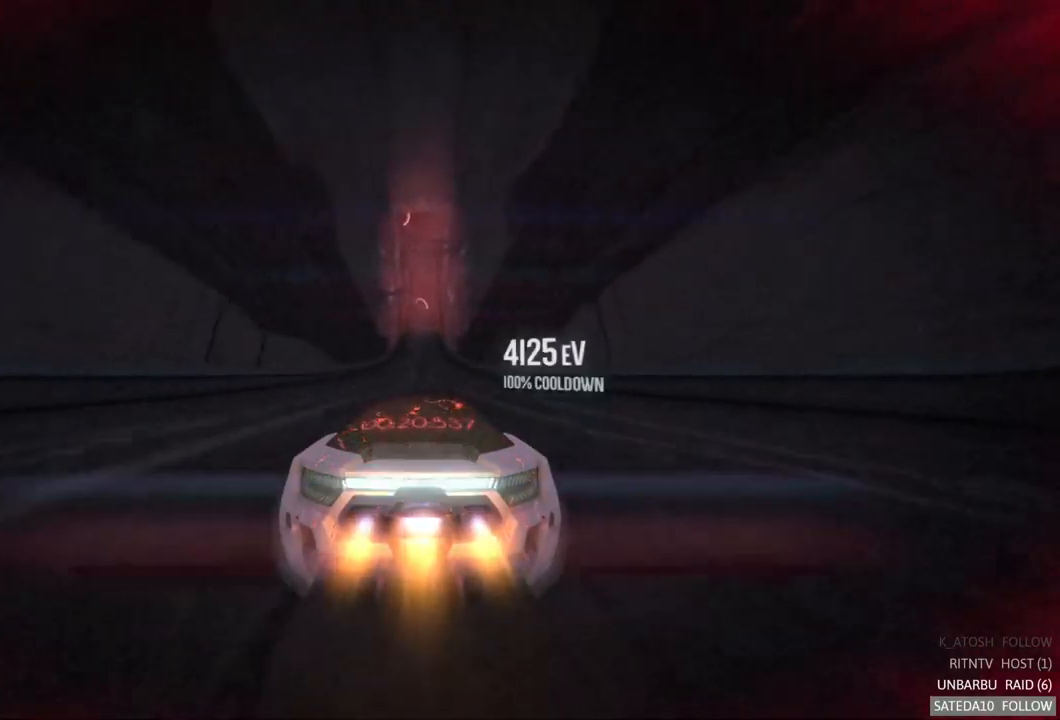
{"buttons": ["R2"], "left_stick": "center", "right_stick": "center", "events": []}
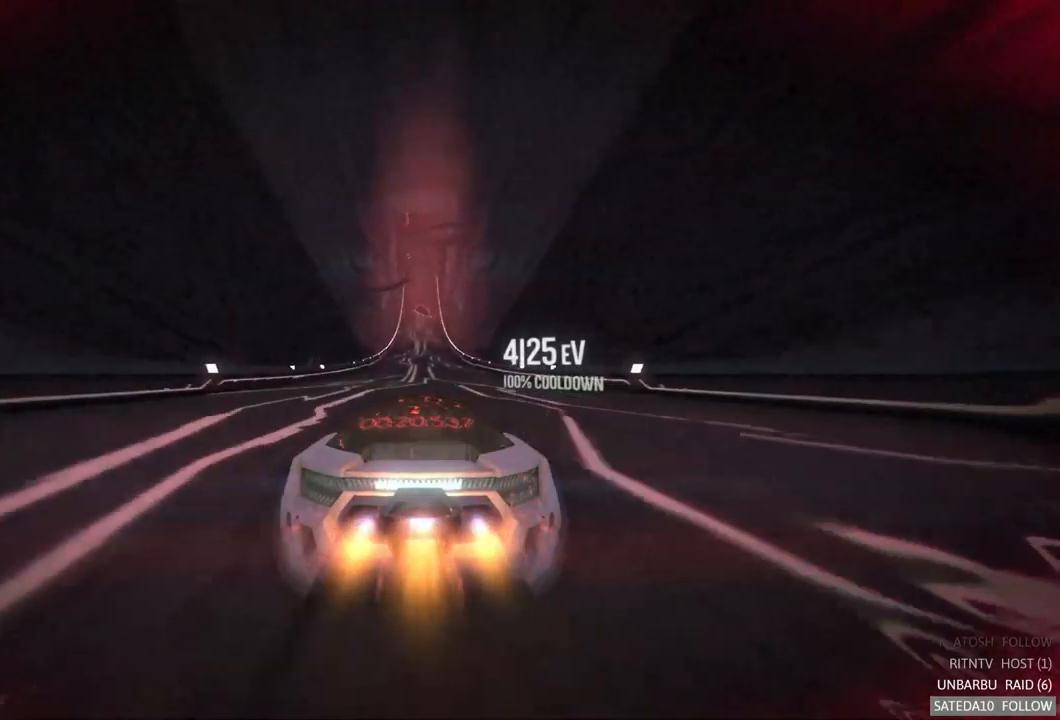
{"buttons": ["R2"], "left_stick": "center", "right_stick": "center", "events": [[267, "left_stick", "left"], [384, "left_stick", "center"]]}
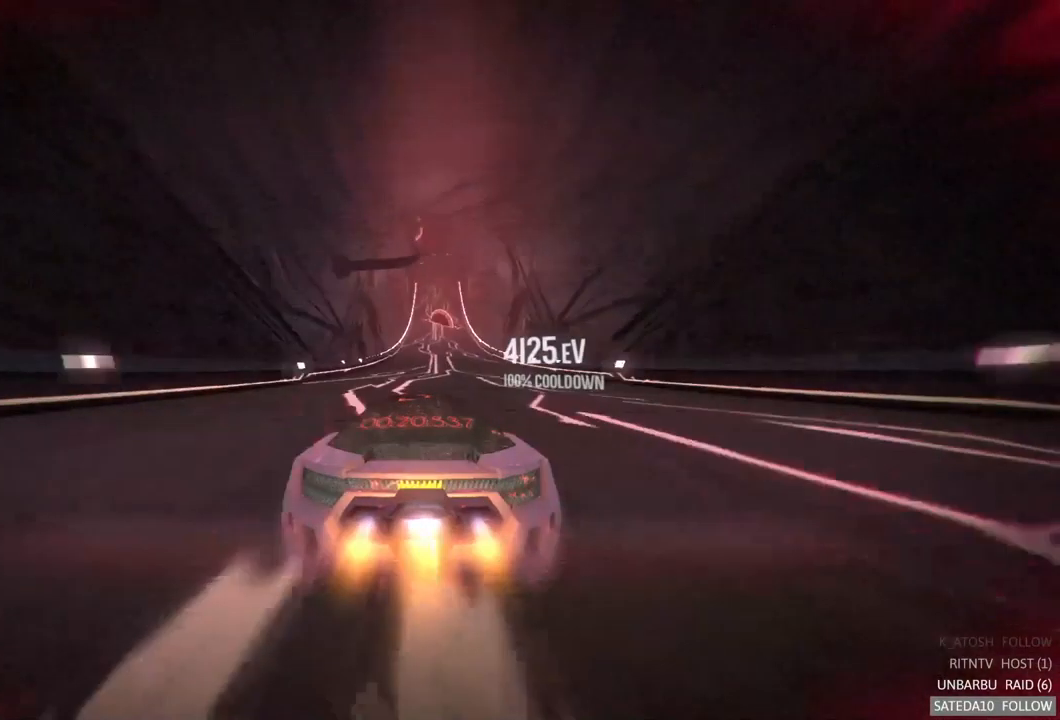
{"buttons": ["R2"], "left_stick": "center", "right_stick": "center", "events": []}
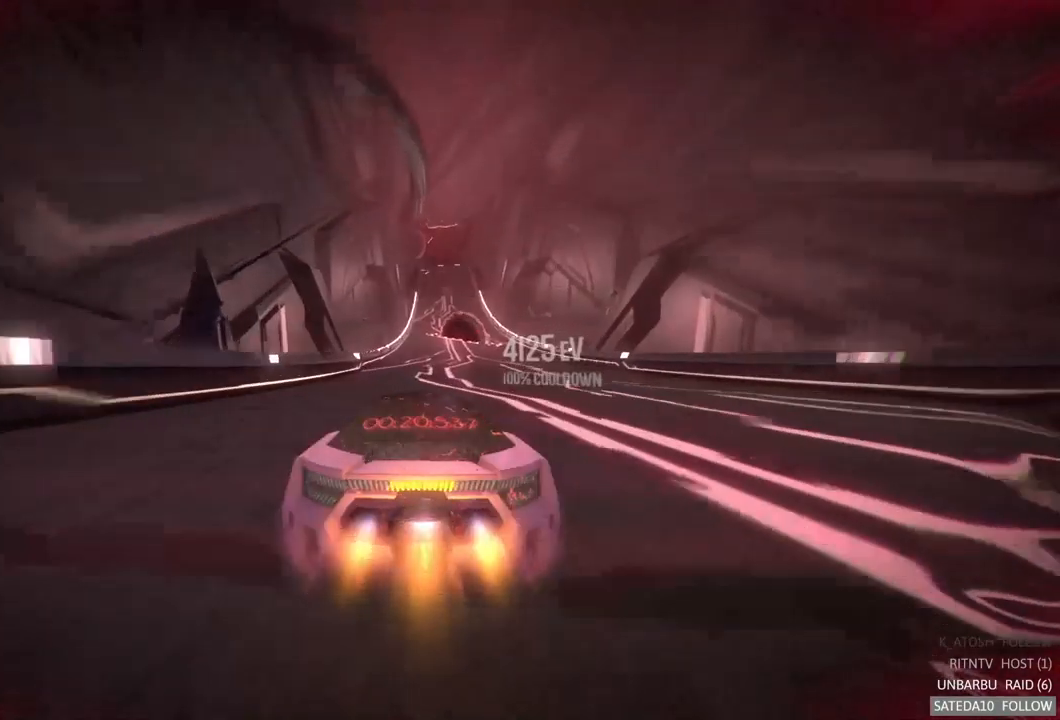
{"buttons": ["R2"], "left_stick": "right", "right_stick": "center", "events": [[134, "left_stick", "right"], [184, "left_stick", "center"], [484, "left_stick", "right"]]}
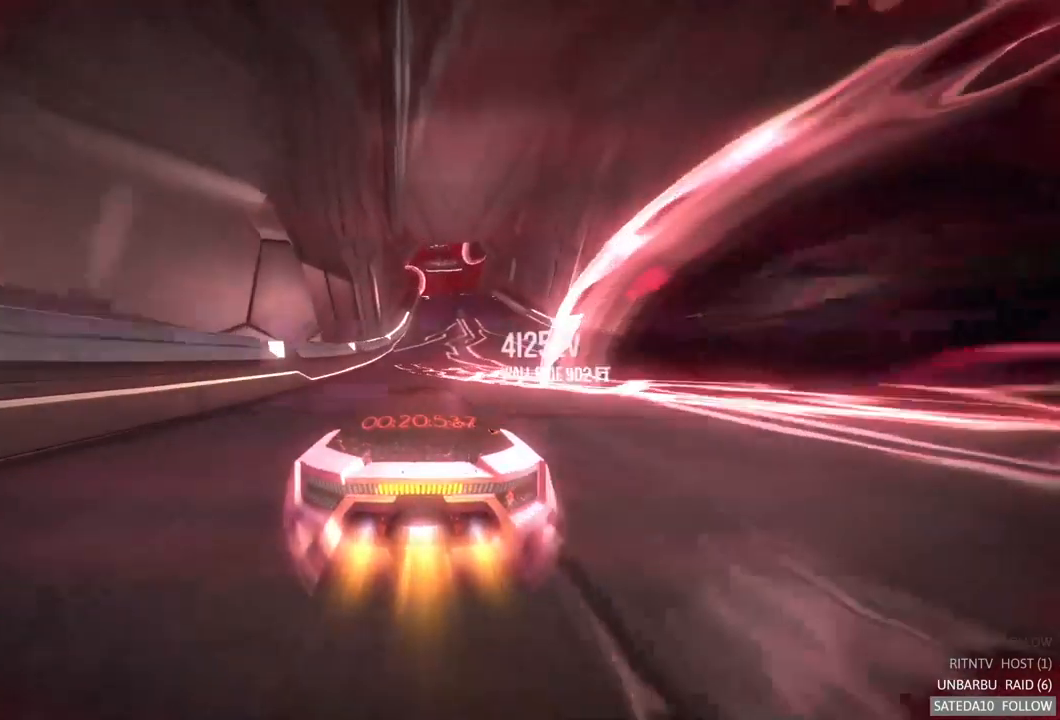
{"buttons": ["R2"], "left_stick": "center", "right_stick": "center", "events": [[100, "left_stick", "center"], [433, "left_stick", "right"], [483, "left_stick", "center"]]}
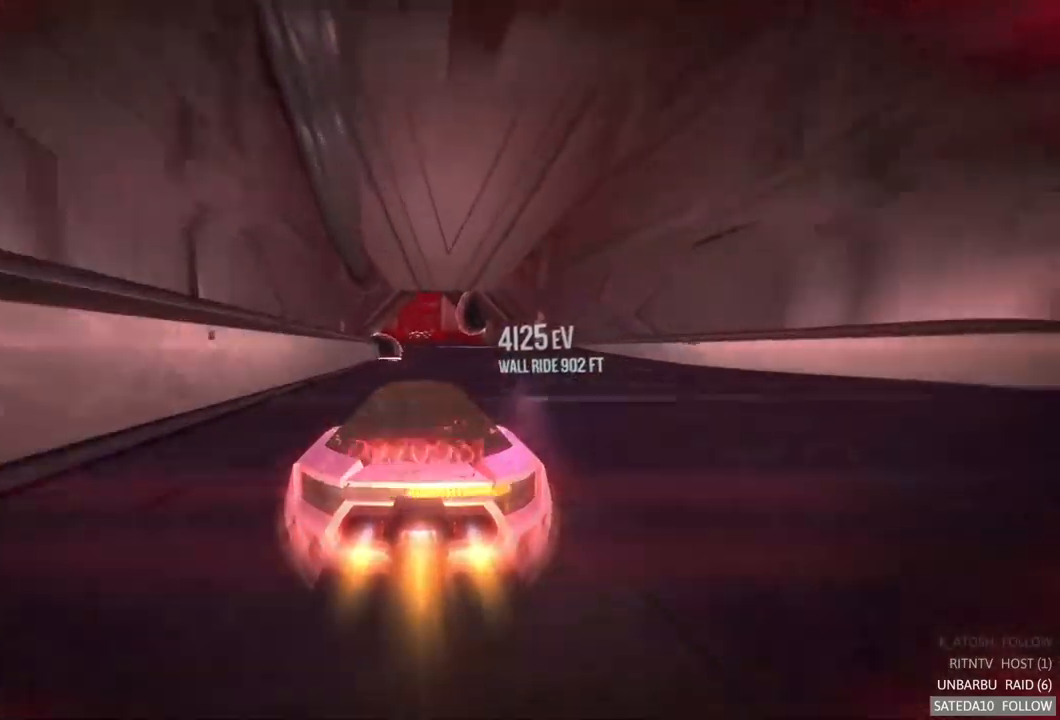
{"buttons": ["R2"], "left_stick": "center", "right_stick": "center", "events": [[200, "X", "down"], [333, "X", "up"]]}
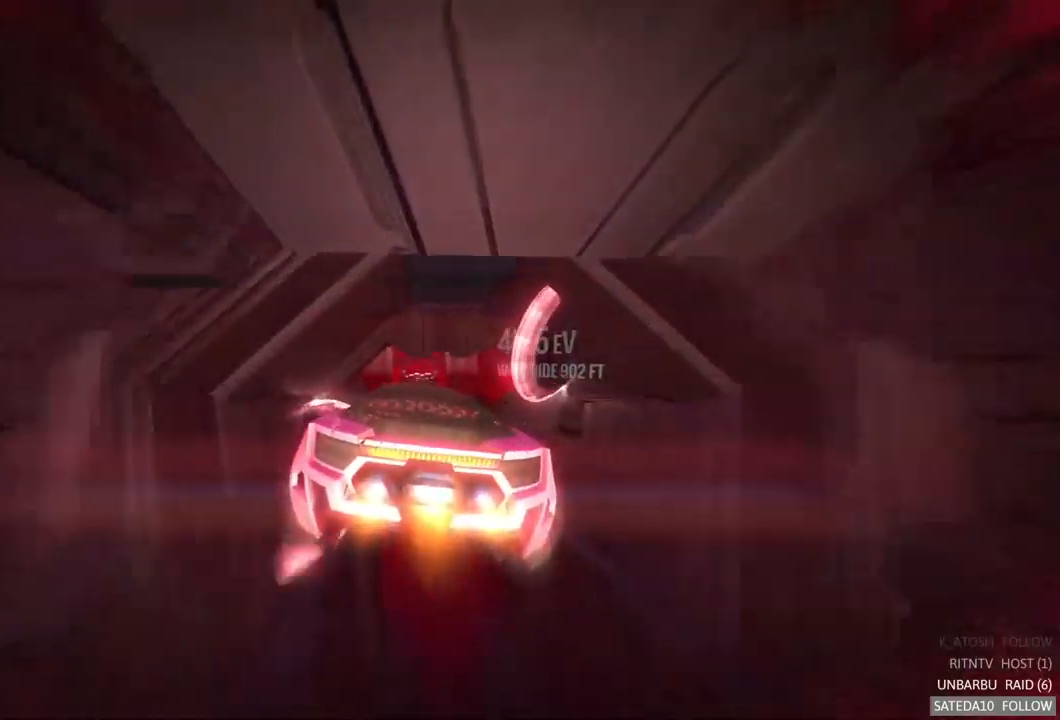
{"buttons": ["R2"], "left_stick": "up", "right_stick": "center", "events": [[416, "left_stick", "up"]]}
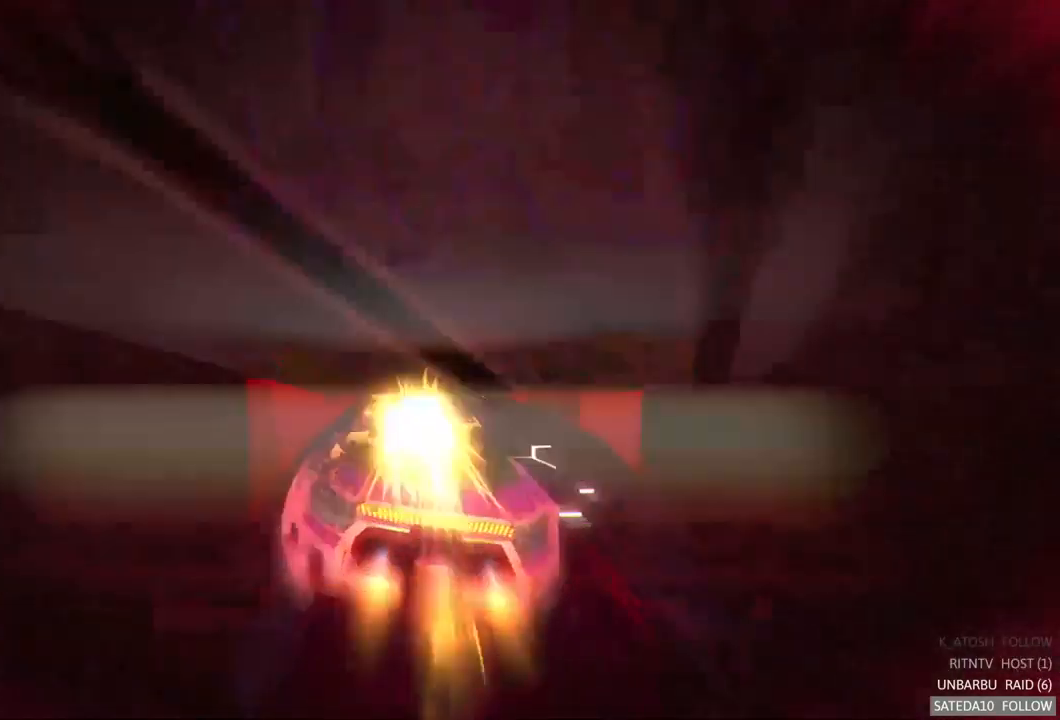
{"buttons": ["R2"], "left_stick": "center", "right_stick": "center", "events": [[66, "left_stick", "center"]]}
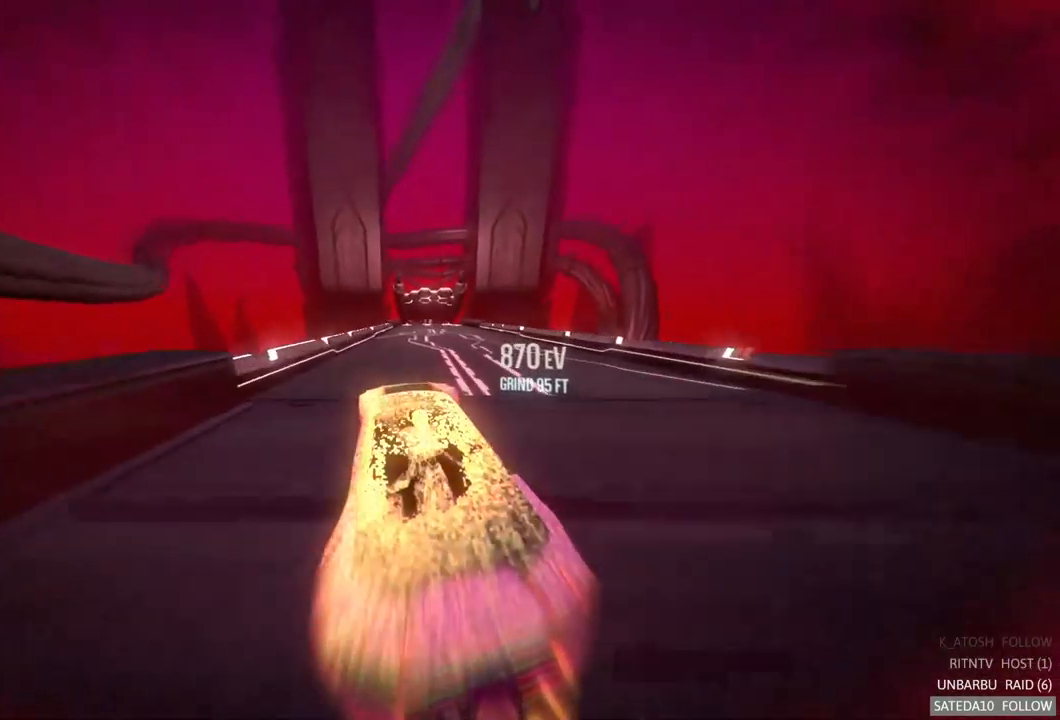
{"buttons": ["R2"], "left_stick": "center", "right_stick": "center", "events": [[33, "left_stick", "up-right"], [250, "left_stick", "center"]]}
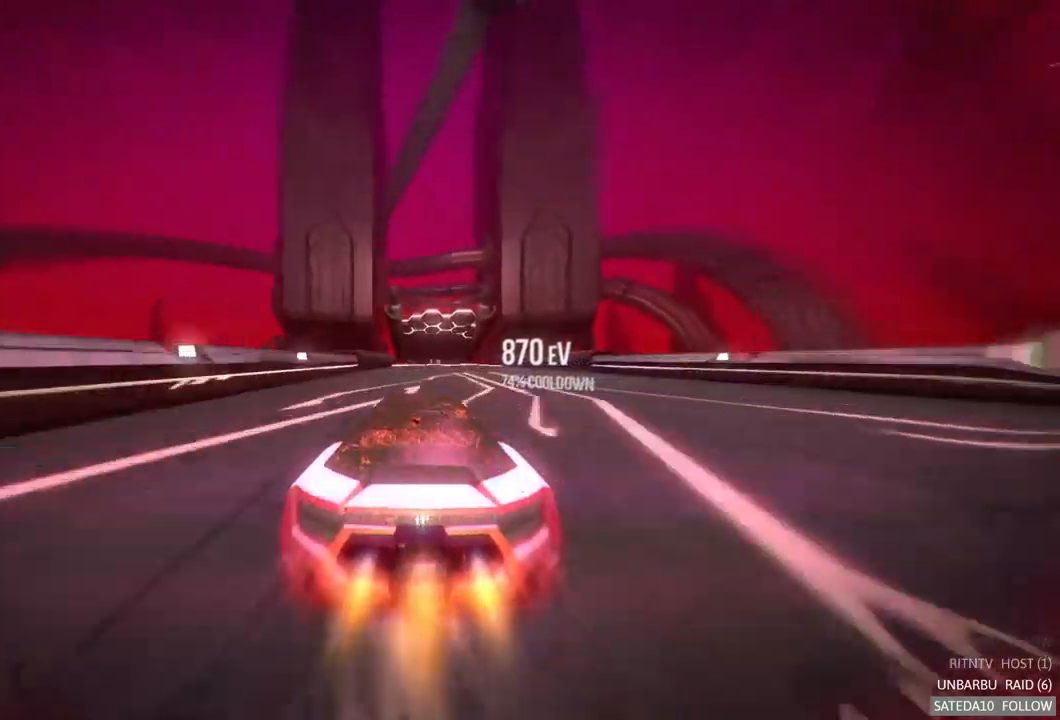
{"buttons": ["X", "R2"], "left_stick": "center", "right_stick": "center", "events": [[166, "left_stick", "right"], [250, "left_stick", "center"], [500, "X", "down"]]}
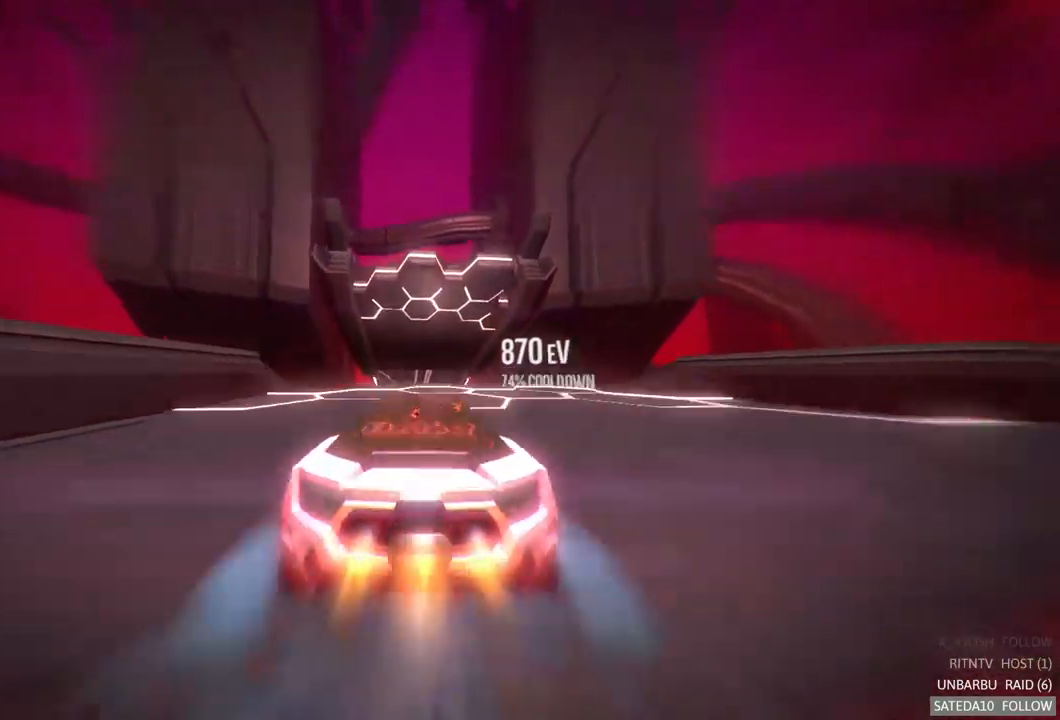
{"buttons": ["R2"], "left_stick": "center", "right_stick": "center", "events": [[33, "left_stick", "right"], [150, "X", "up"], [500, "left_stick", "center"]]}
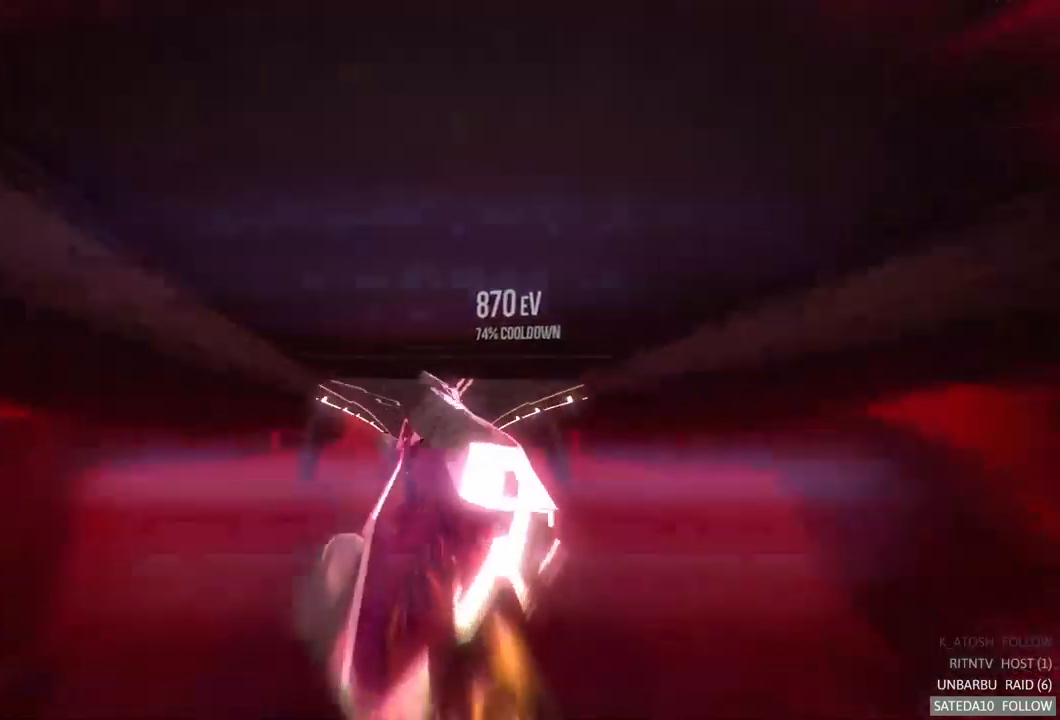
{"buttons": ["R2"], "left_stick": "center", "right_stick": "center", "events": []}
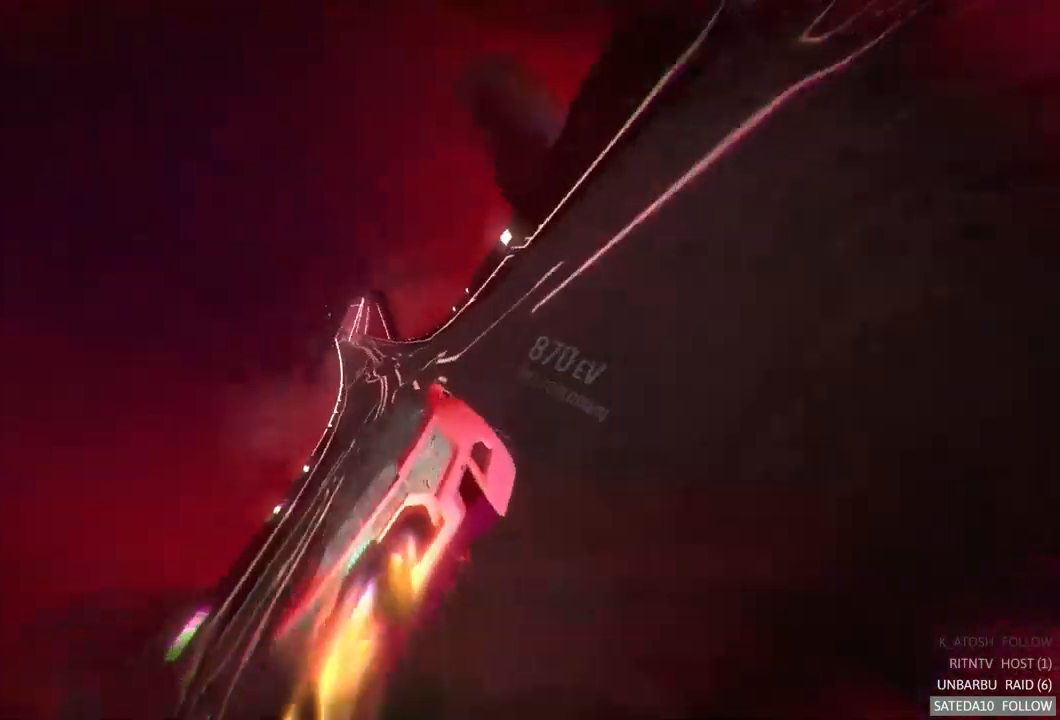
{"buttons": ["R2"], "left_stick": "center", "right_stick": "center", "events": []}